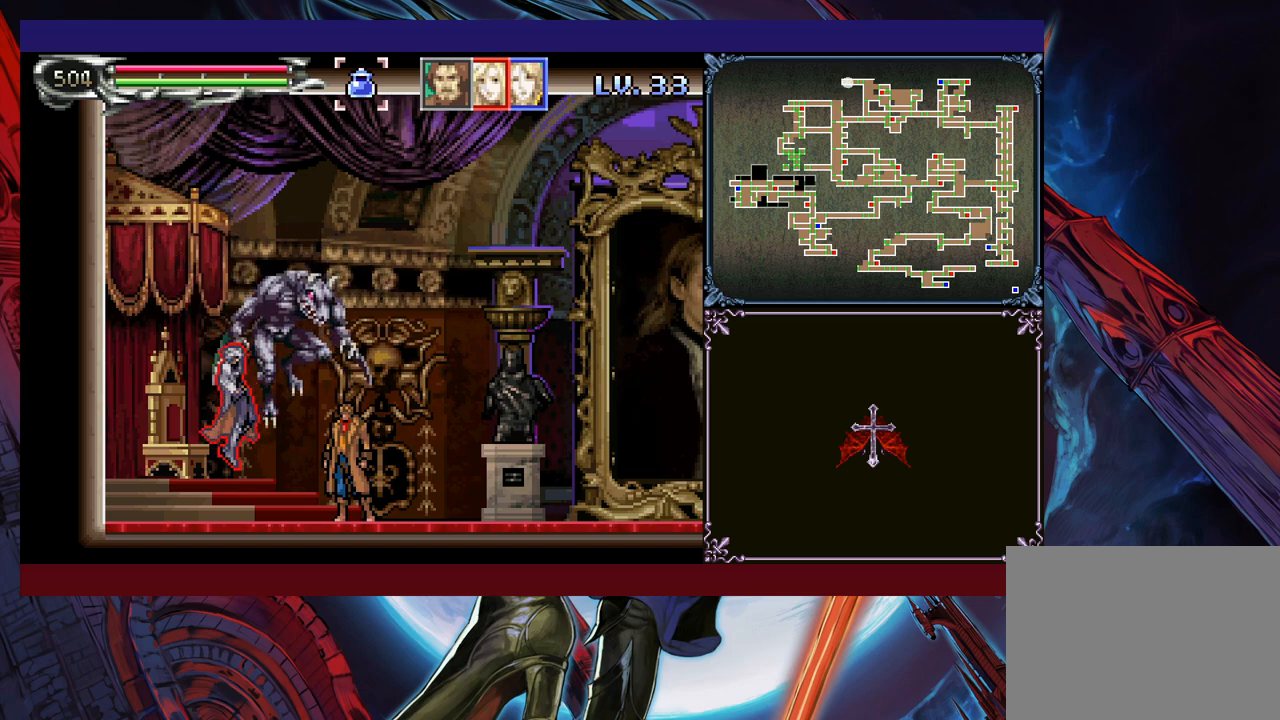
Gameplay with a controller (Xbox layout); each line is a JSON object with the inputs held at the frame after it. "events" lists button and stick changes between this image and that frame as [ms after this image, input, new state], when the widget could be followed in between. Not read: L2 R2 R3 right_stick.
{"buttons": ["B"], "left_stick": "right", "events": [[50, "left_stick", "right"], [500, "B", "down"]]}
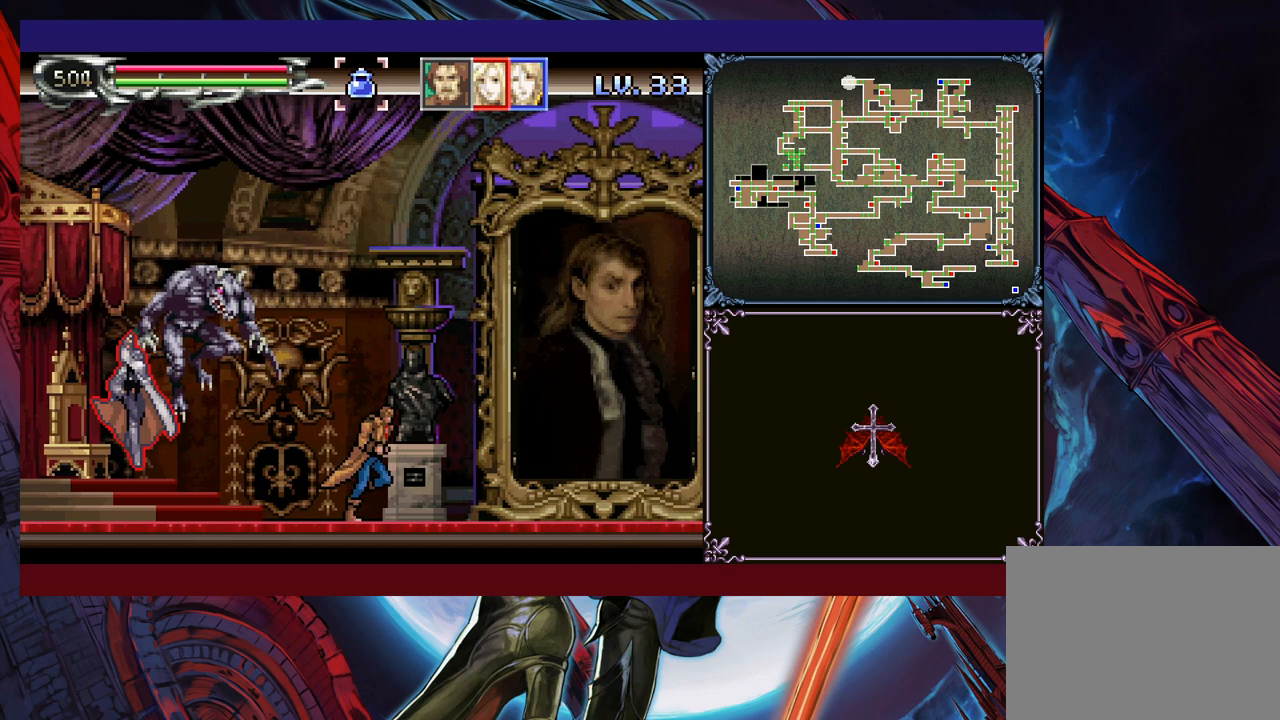
{"buttons": [], "left_stick": "right", "events": [[33, "left_stick", "left"], [133, "B", "up"], [150, "X", "down"], [200, "left_stick", "center"], [300, "left_stick", "right"], [350, "X", "up"]]}
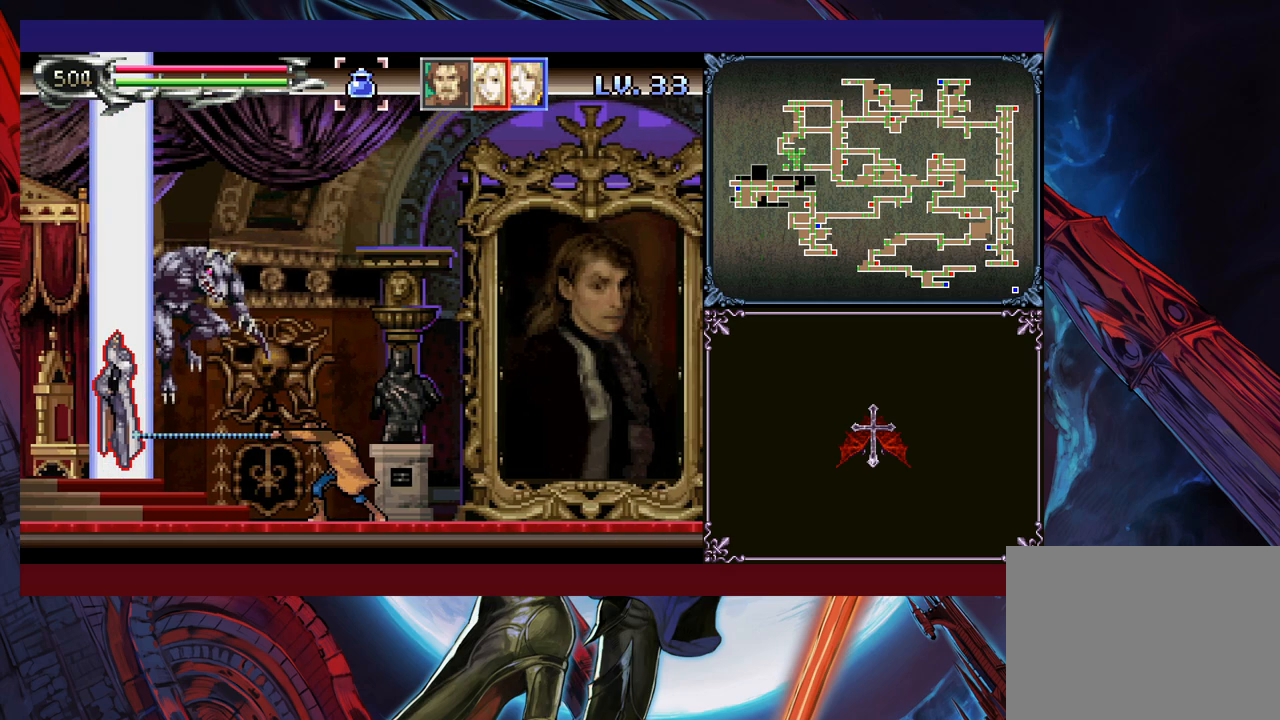
{"buttons": [], "left_stick": "right", "events": [[50, "left_stick", "center"], [400, "left_stick", "right"]]}
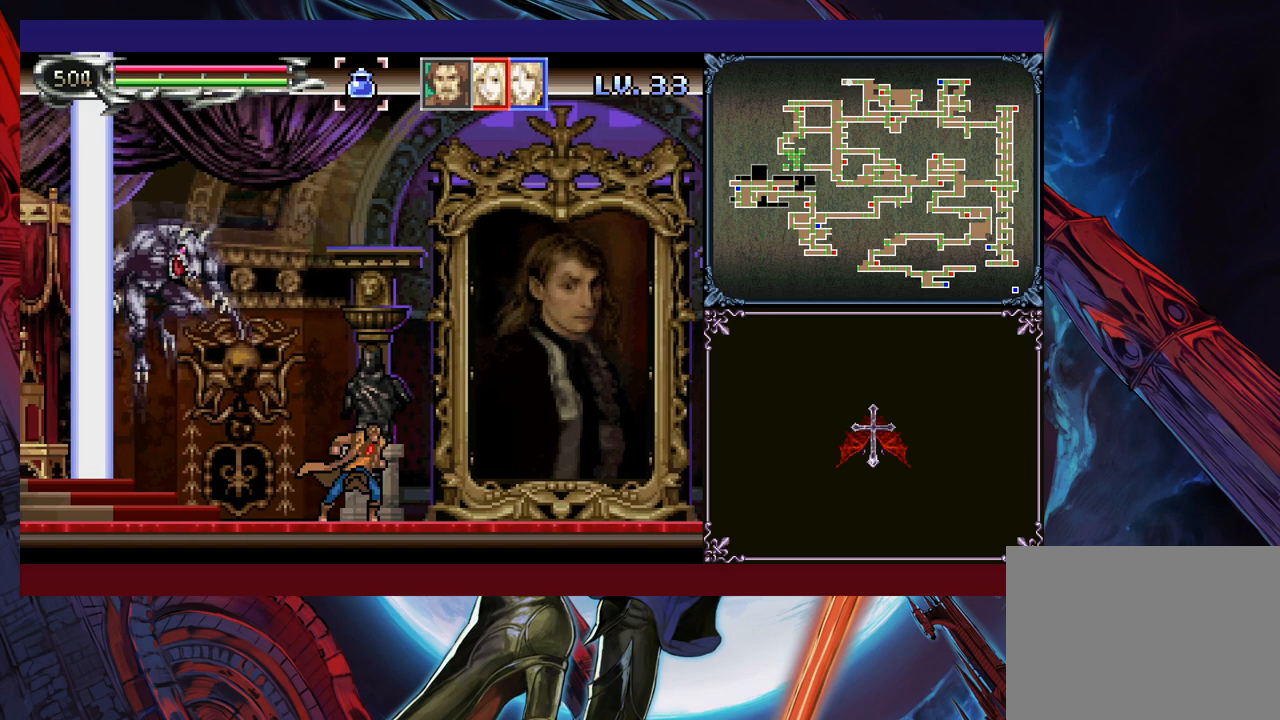
{"buttons": ["B"], "left_stick": "center", "events": [[250, "B", "down"], [500, "left_stick", "center"]]}
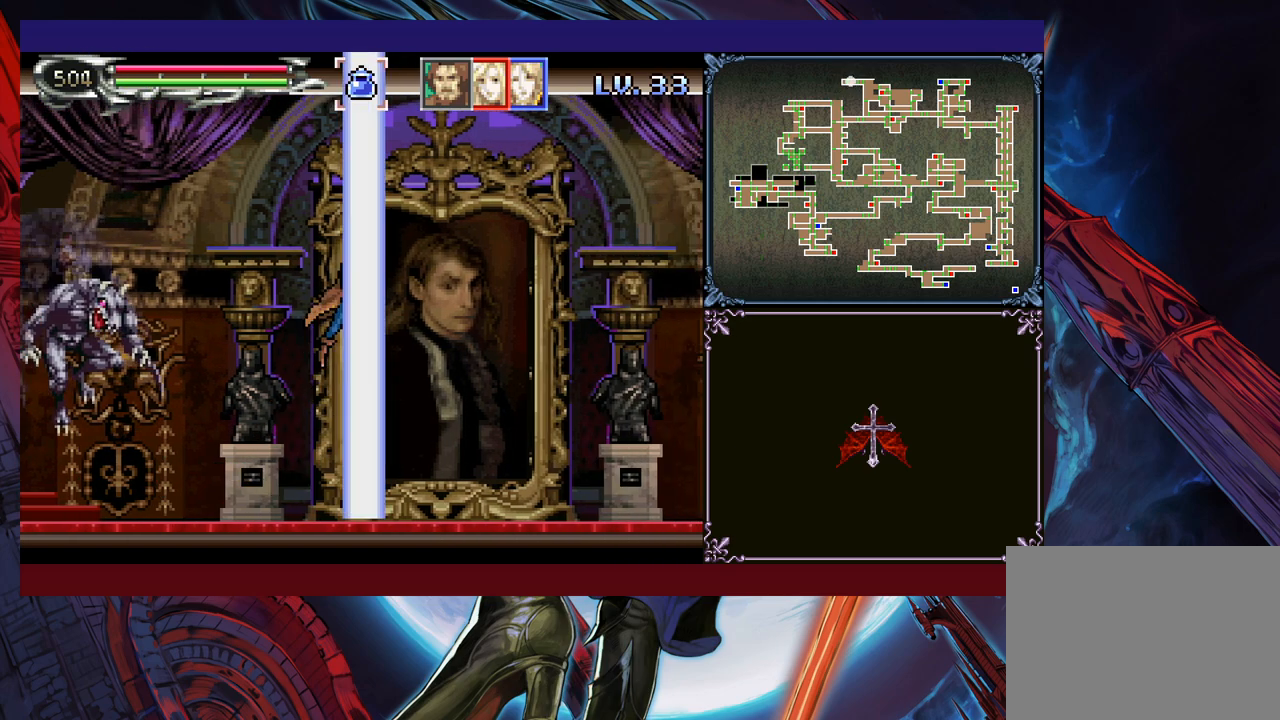
{"buttons": ["B"], "left_stick": "right", "events": [[50, "left_stick", "right"], [83, "B", "up"], [300, "B", "down"]]}
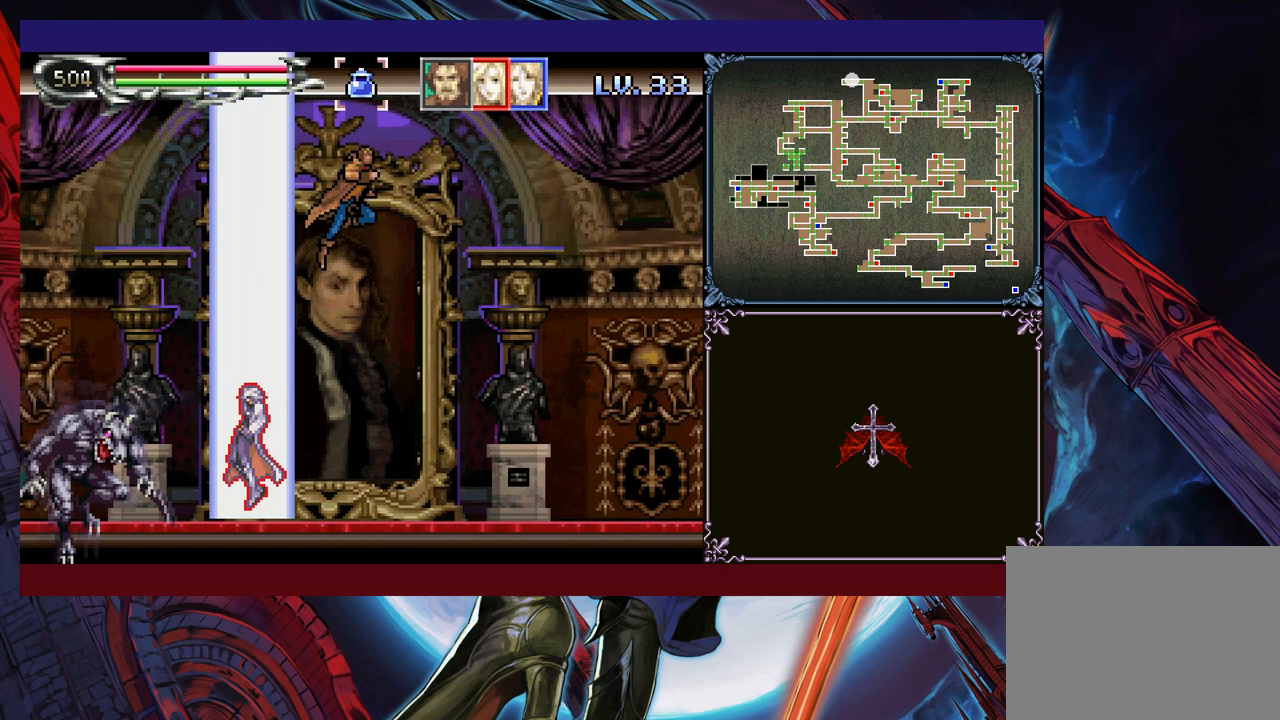
{"buttons": [], "left_stick": "center", "events": [[33, "B", "up"], [83, "left_stick", "left"], [183, "X", "down"], [183, "left_stick", "right"], [250, "X", "up"], [500, "left_stick", "center"]]}
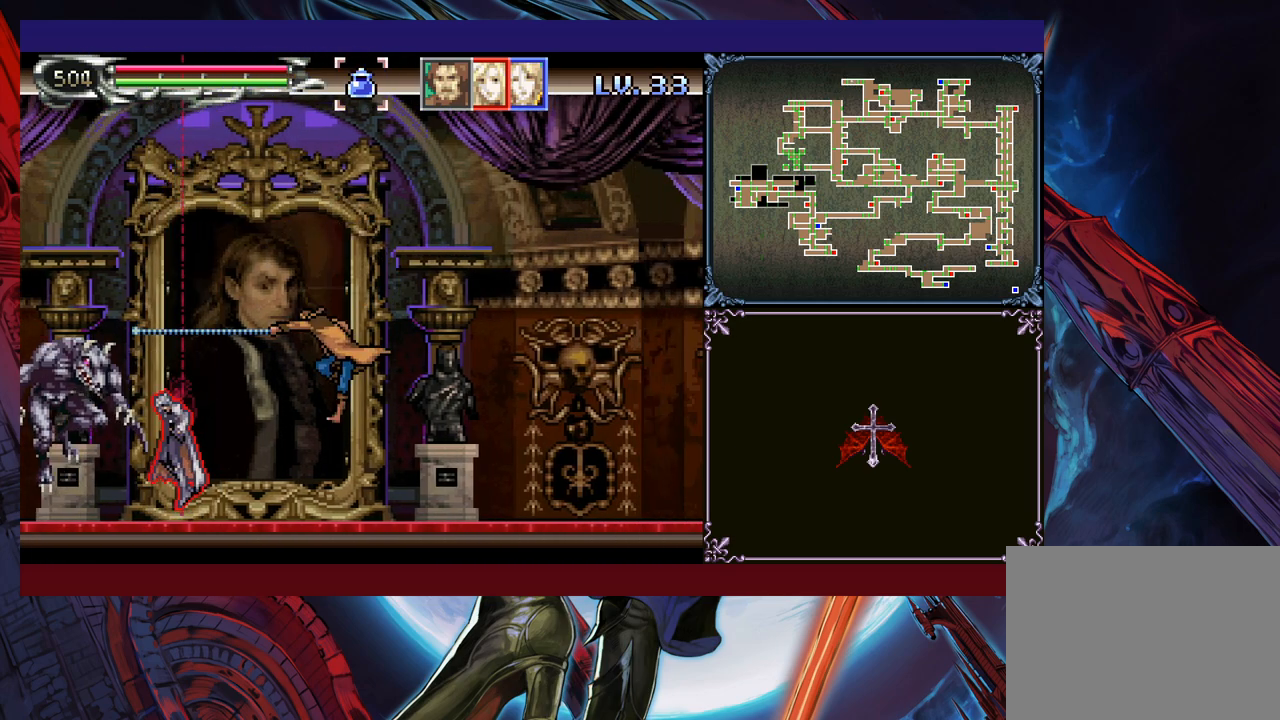
{"buttons": ["Y"], "left_stick": "center", "events": [[150, "left_stick", "up"], [233, "X", "down"], [300, "X", "up"], [333, "left_stick", "center"], [450, "Y", "down"]]}
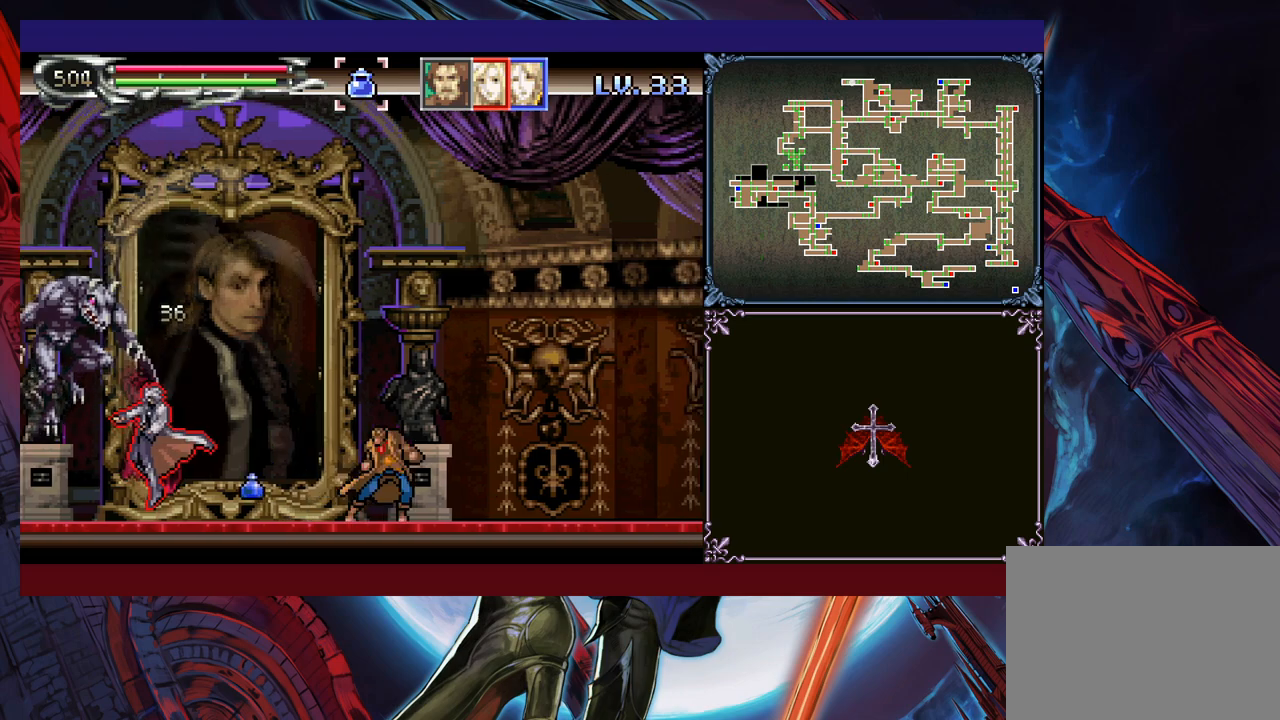
{"buttons": [], "left_stick": "right", "events": [[33, "left_stick", "right"], [50, "Y", "up"]]}
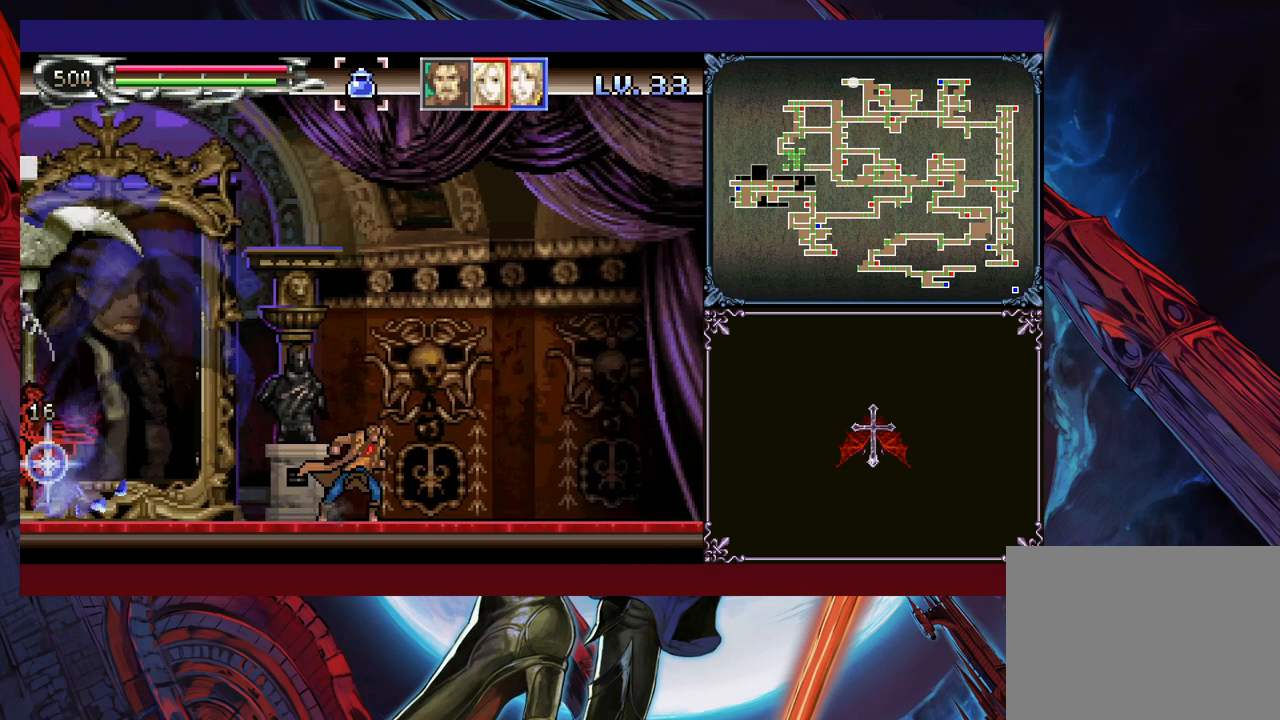
{"buttons": [], "left_stick": "left", "events": [[83, "left_stick", "left"], [183, "left_stick", "center"], [233, "B", "down"], [483, "B", "up"], [483, "left_stick", "left"]]}
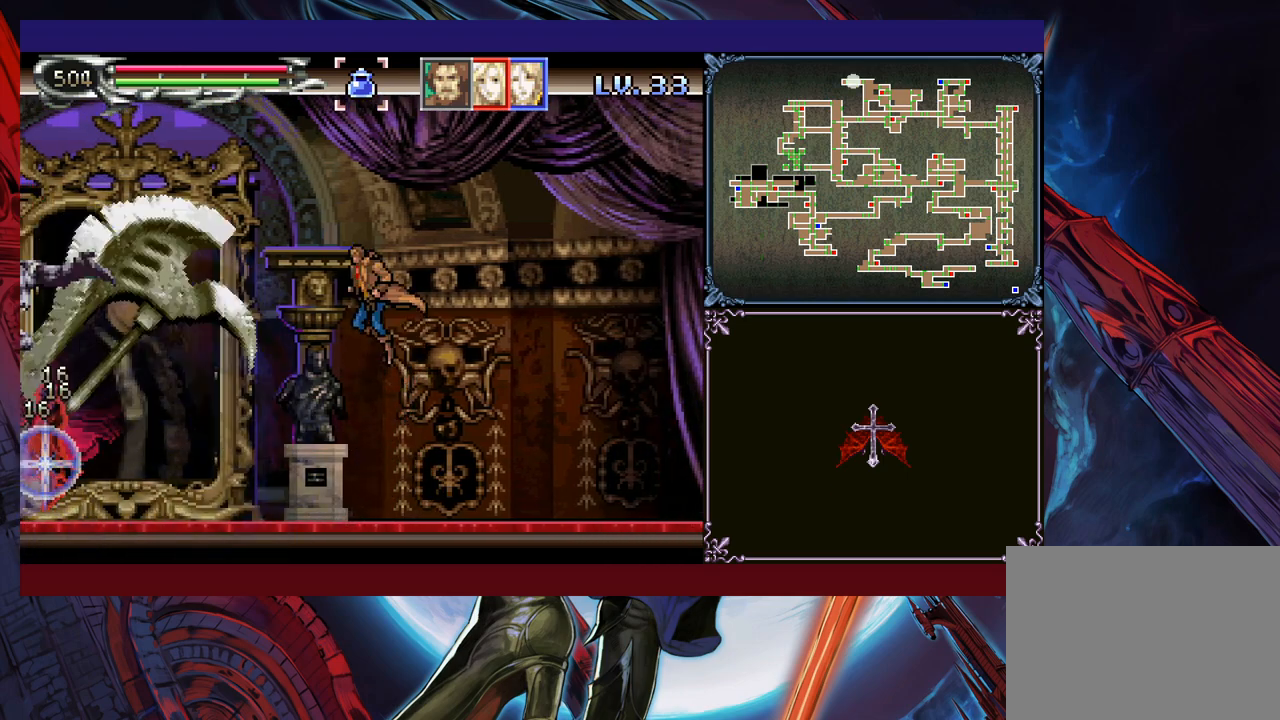
{"buttons": [], "left_stick": "left", "events": [[33, "B", "down"], [200, "B", "up"], [450, "X", "down"], [500, "X", "up"]]}
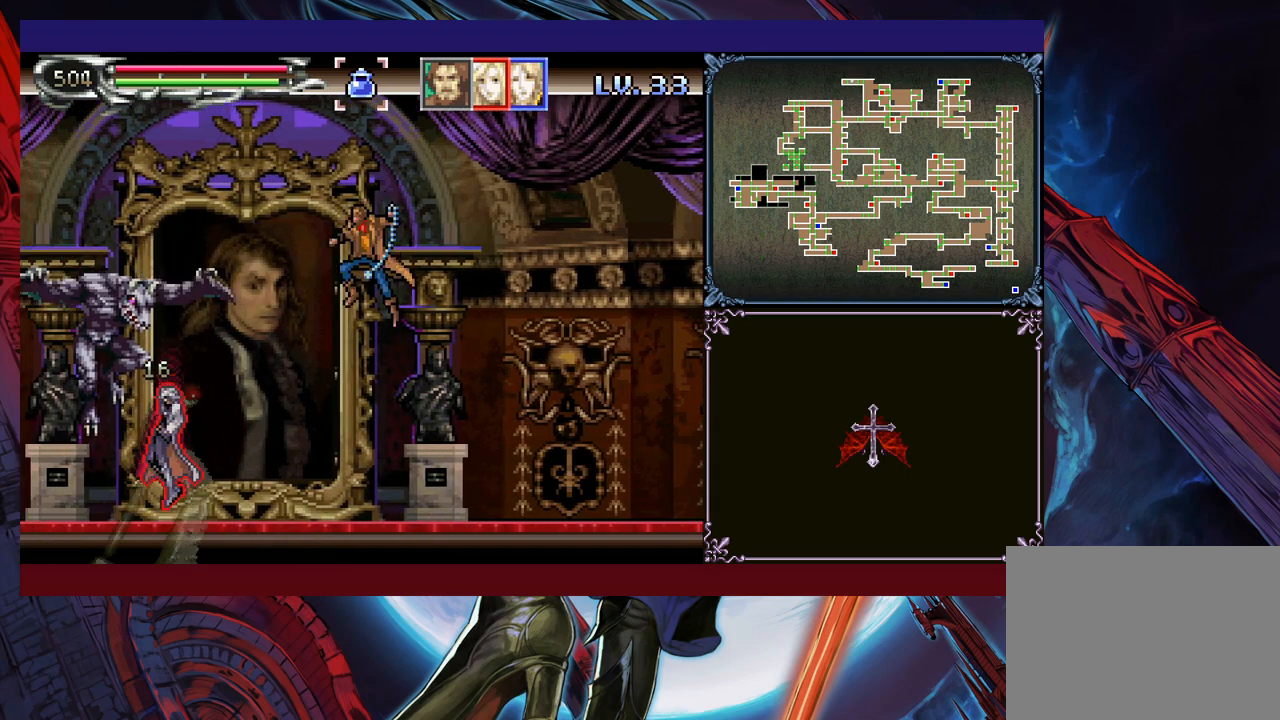
{"buttons": ["X"], "left_stick": "center", "events": [[183, "left_stick", "center"], [350, "X", "down"], [400, "X", "up"], [450, "X", "down"]]}
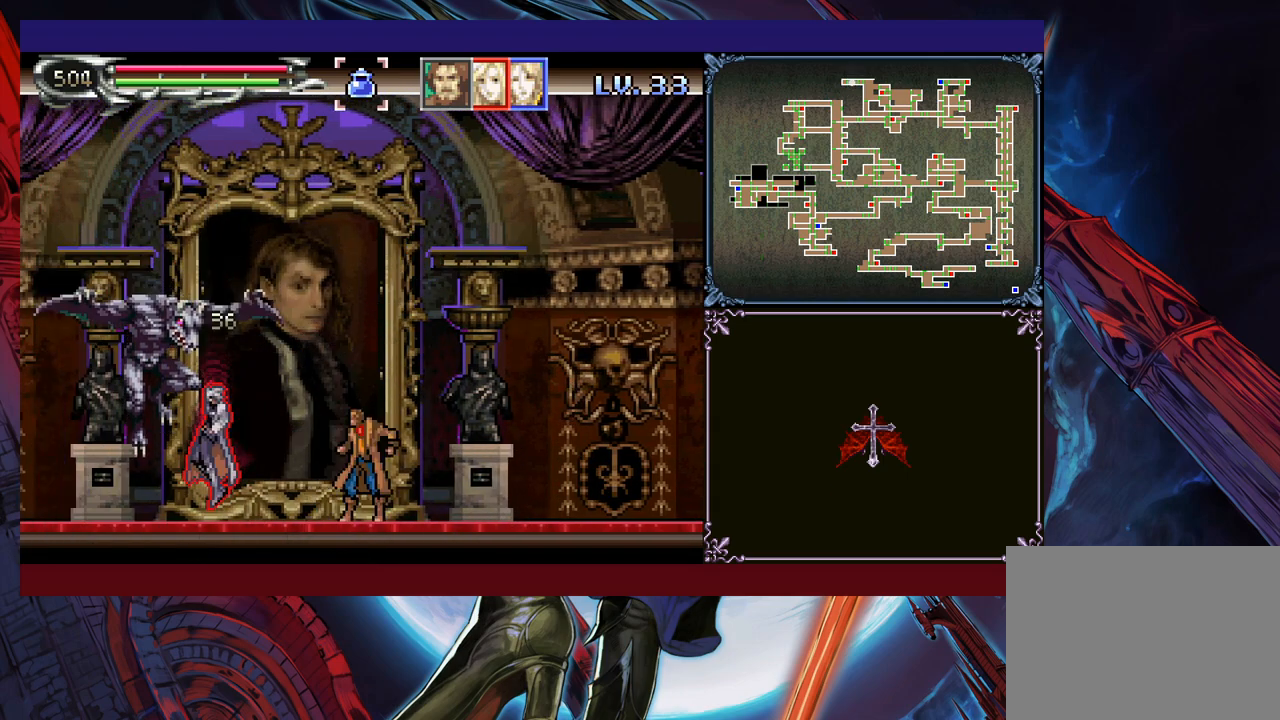
{"buttons": [], "left_stick": "center", "events": [[50, "X", "up"], [100, "X", "down"], [183, "X", "up"], [350, "X", "down"], [400, "X", "up"], [450, "X", "down"], [500, "X", "up"]]}
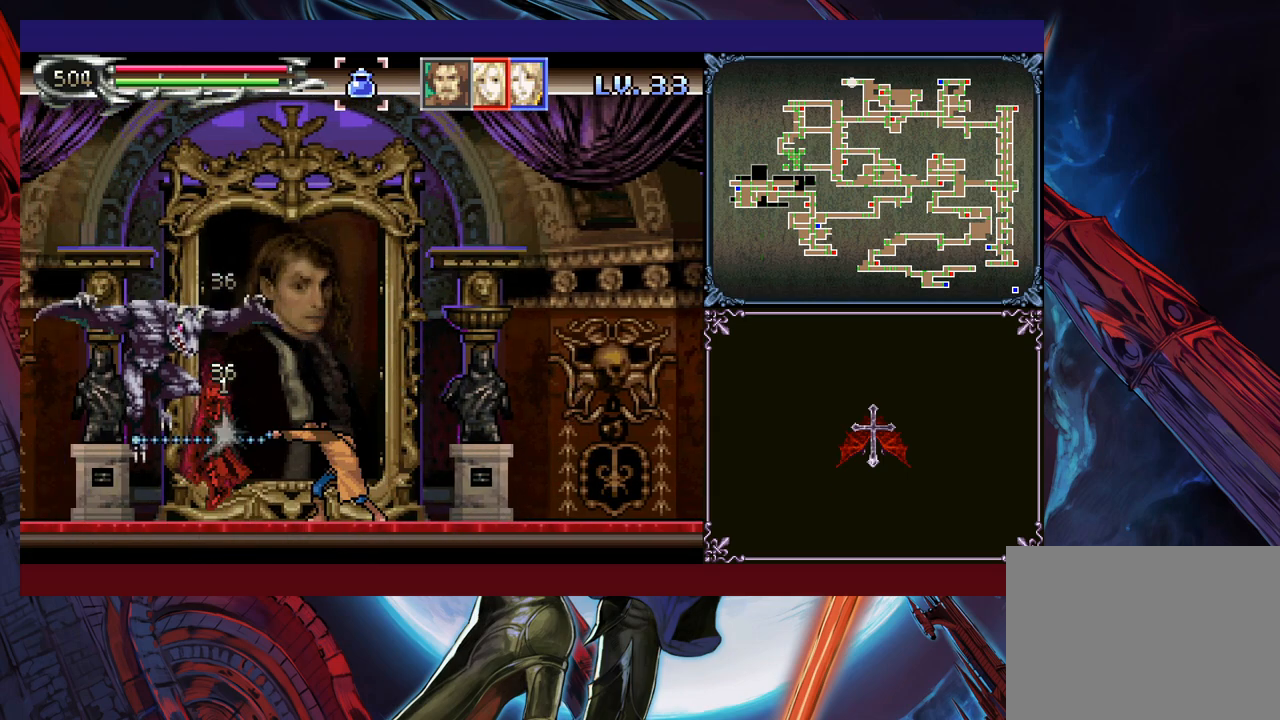
{"buttons": ["X"], "left_stick": "center", "events": [[50, "X", "down"], [150, "X", "up"], [350, "X", "down"], [400, "X", "up"], [450, "X", "down"]]}
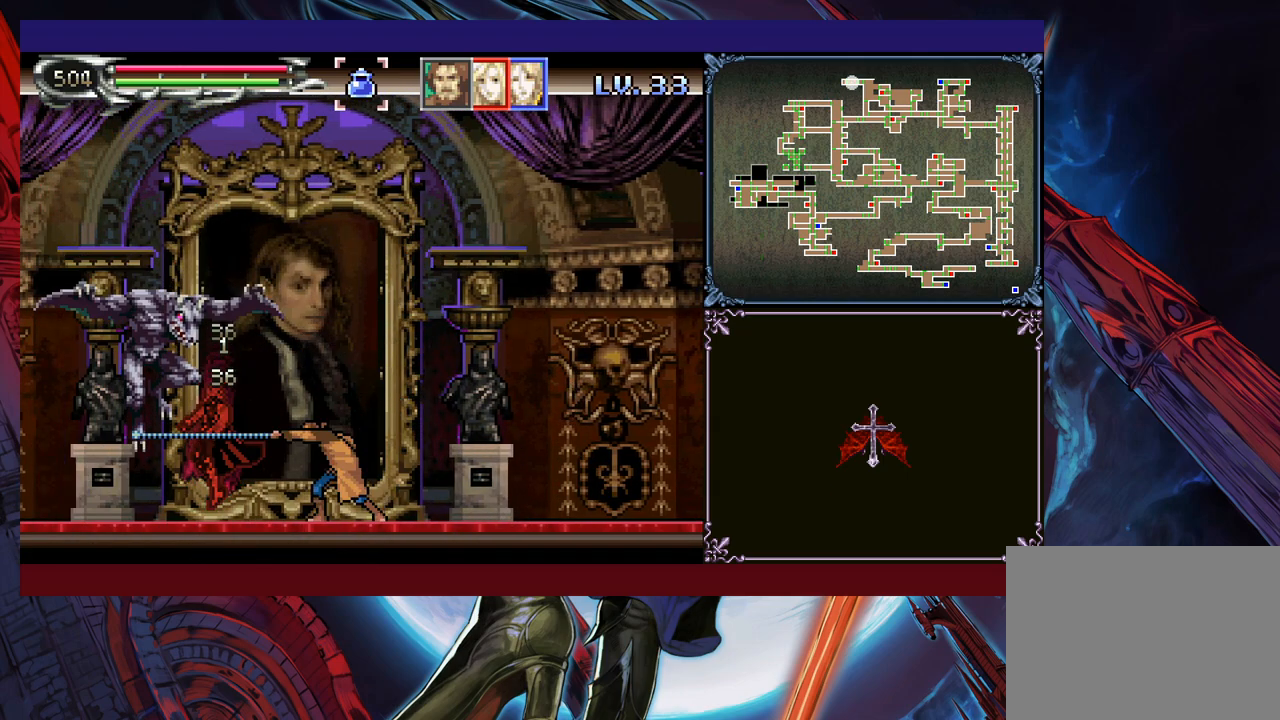
{"buttons": ["Y"], "left_stick": "down", "events": [[33, "X", "up"], [83, "X", "down"], [150, "X", "up"], [183, "X", "down"], [300, "X", "up"], [500, "Y", "down"], [500, "left_stick", "down"]]}
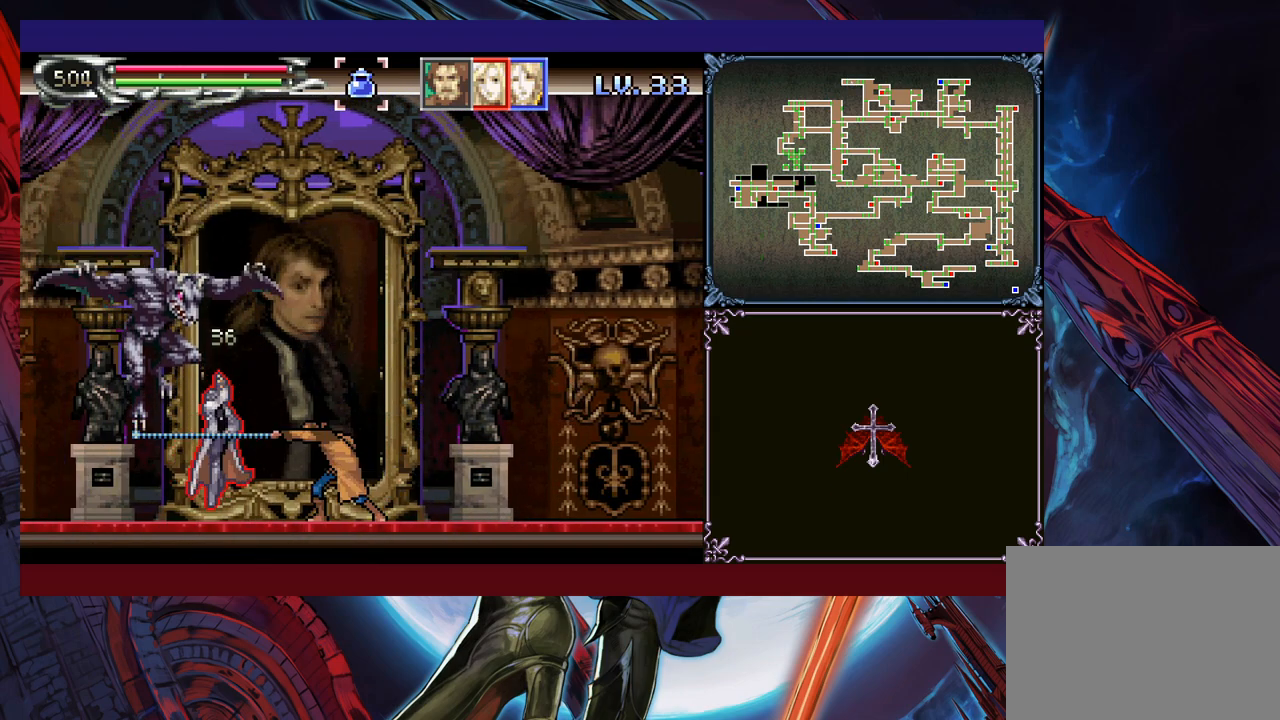
{"buttons": [], "left_stick": "down", "events": [[33, "Y", "up"], [100, "left_stick", "center"], [150, "Y", "down"], [200, "Y", "up"], [200, "left_stick", "down"], [300, "Y", "down"], [300, "left_stick", "center"], [350, "Y", "up"], [383, "left_stick", "down"], [400, "Y", "down"], [450, "left_stick", "center"], [483, "Y", "up"], [500, "left_stick", "down"]]}
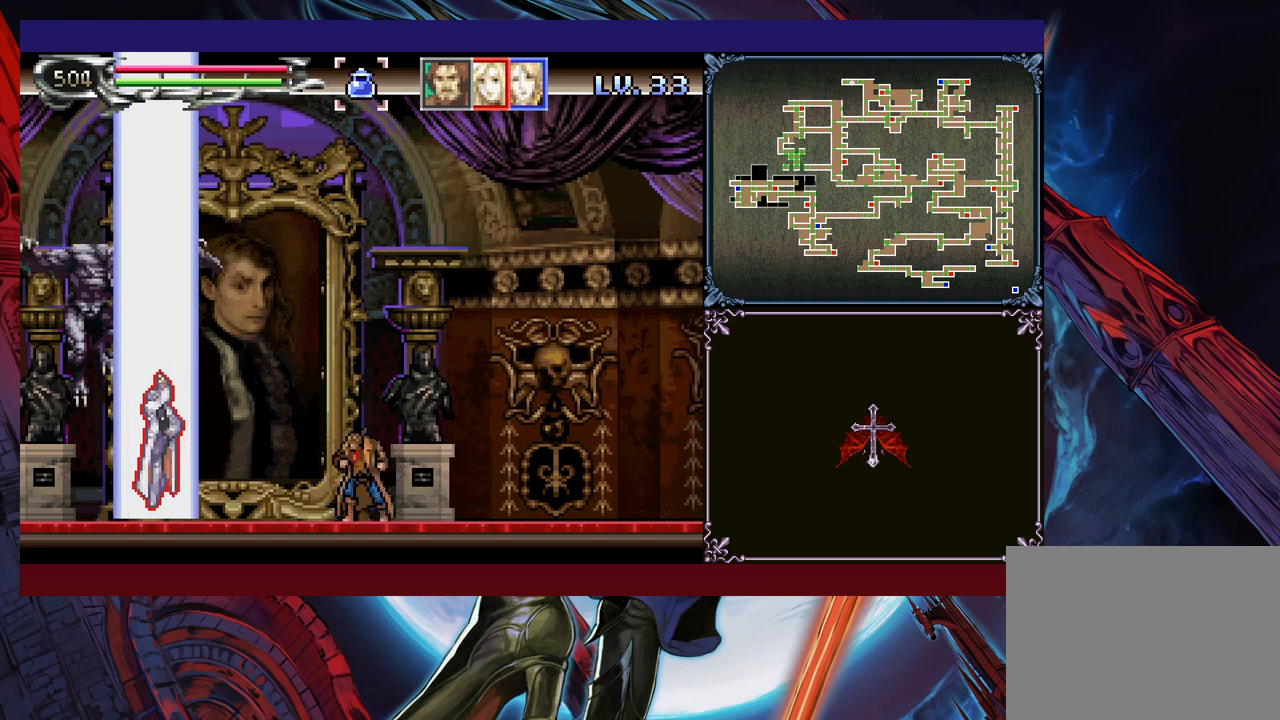
{"buttons": [], "left_stick": "center", "events": [[100, "left_stick", "center"]]}
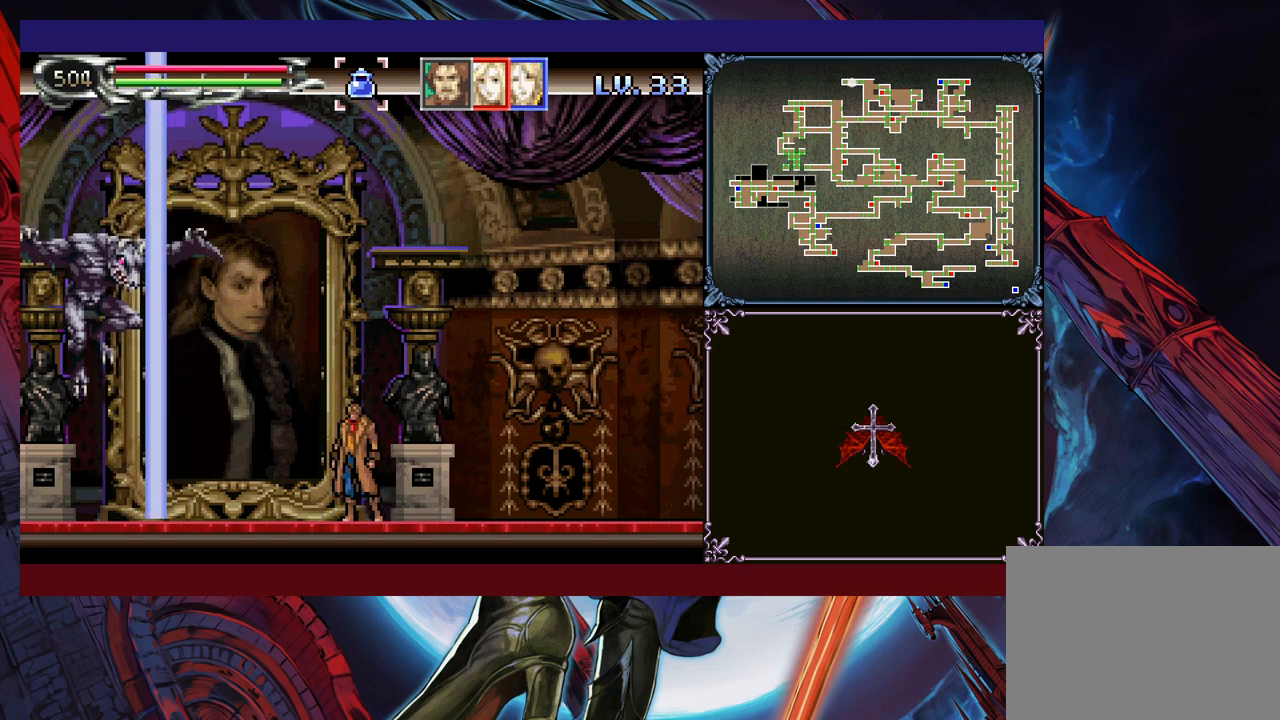
{"buttons": [], "left_stick": "center", "events": []}
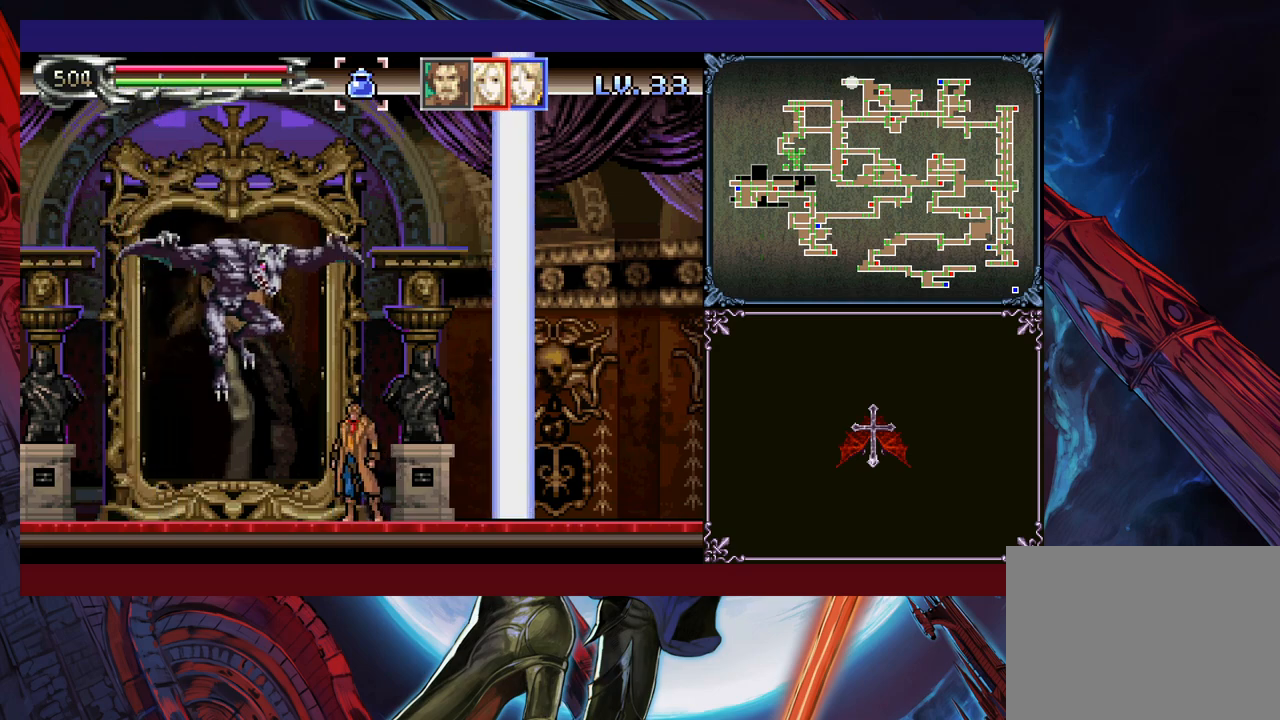
{"buttons": ["X"], "left_stick": "up-left", "events": [[83, "left_stick", "left"], [100, "B", "down"], [233, "B", "up"], [350, "B", "down"], [350, "left_stick", "up-right"], [400, "B", "up"], [450, "X", "down"], [500, "left_stick", "up-left"]]}
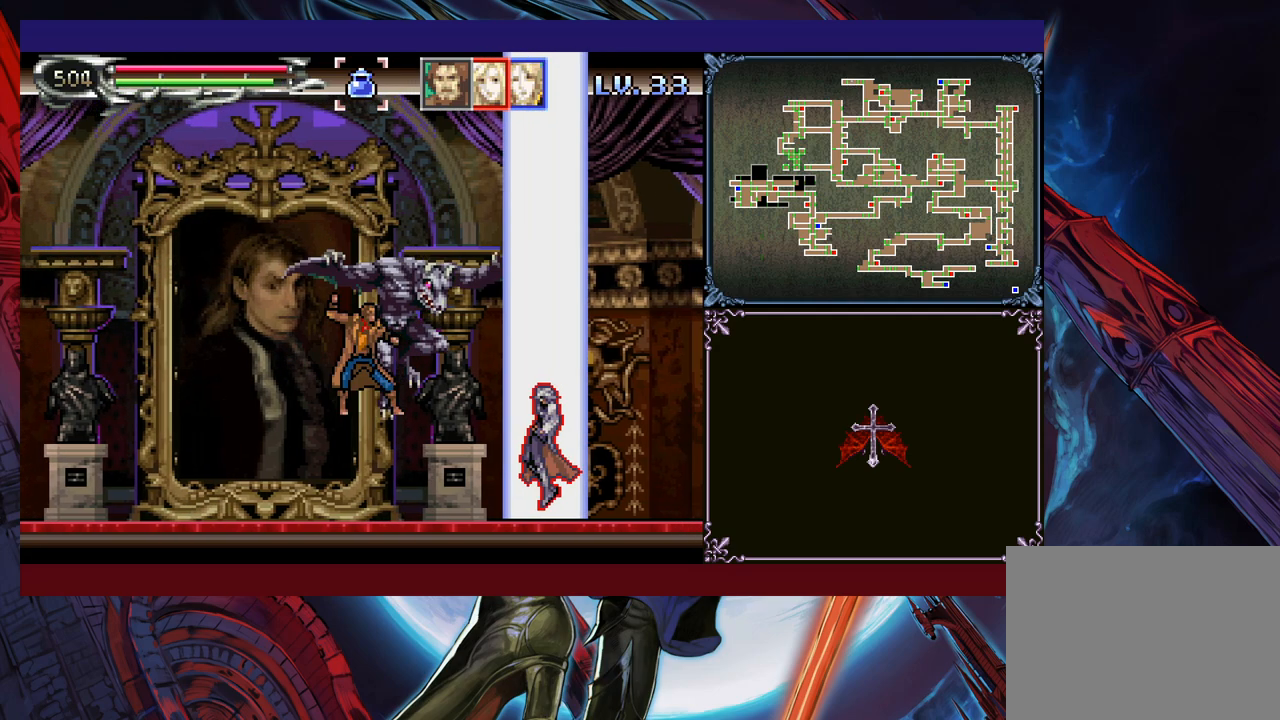
{"buttons": [], "left_stick": "center", "events": [[50, "X", "up"], [50, "left_stick", "left"], [250, "left_stick", "right"], [350, "left_stick", "center"]]}
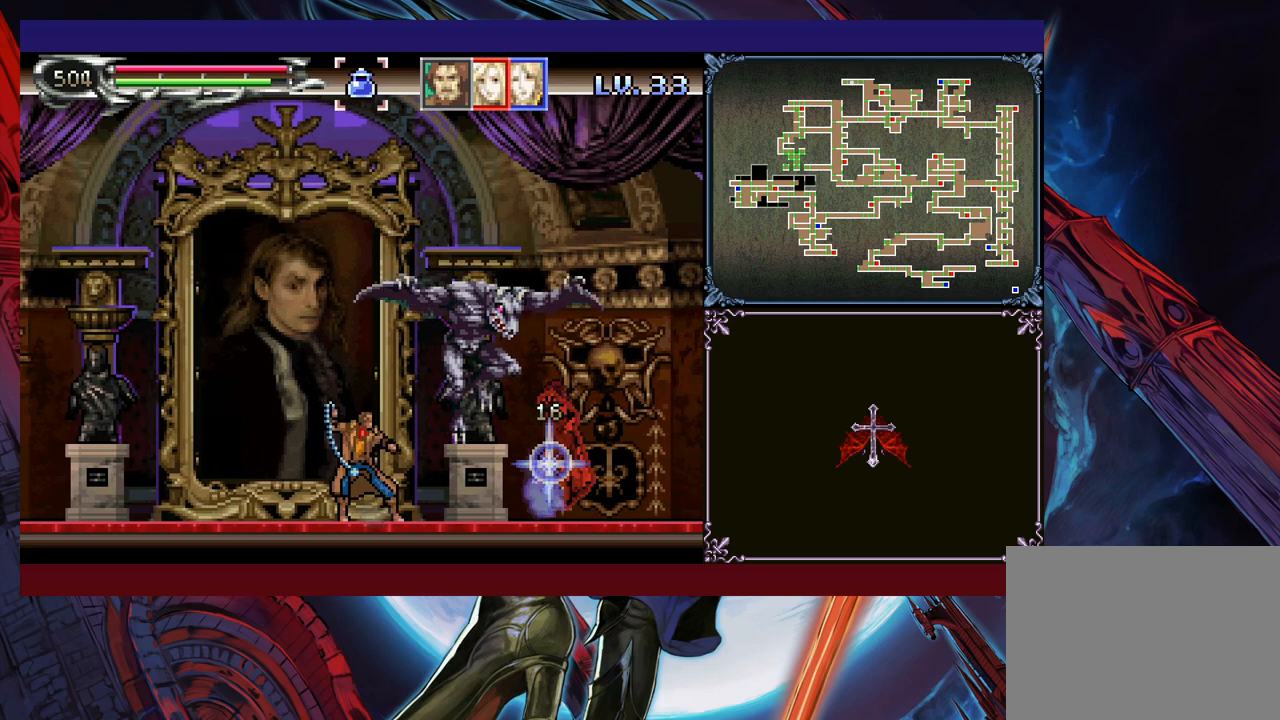
{"buttons": ["B"], "left_stick": "left", "events": [[33, "X", "down"], [133, "X", "up"], [433, "Y", "down"], [483, "B", "down"], [500, "Y", "up"], [500, "left_stick", "left"]]}
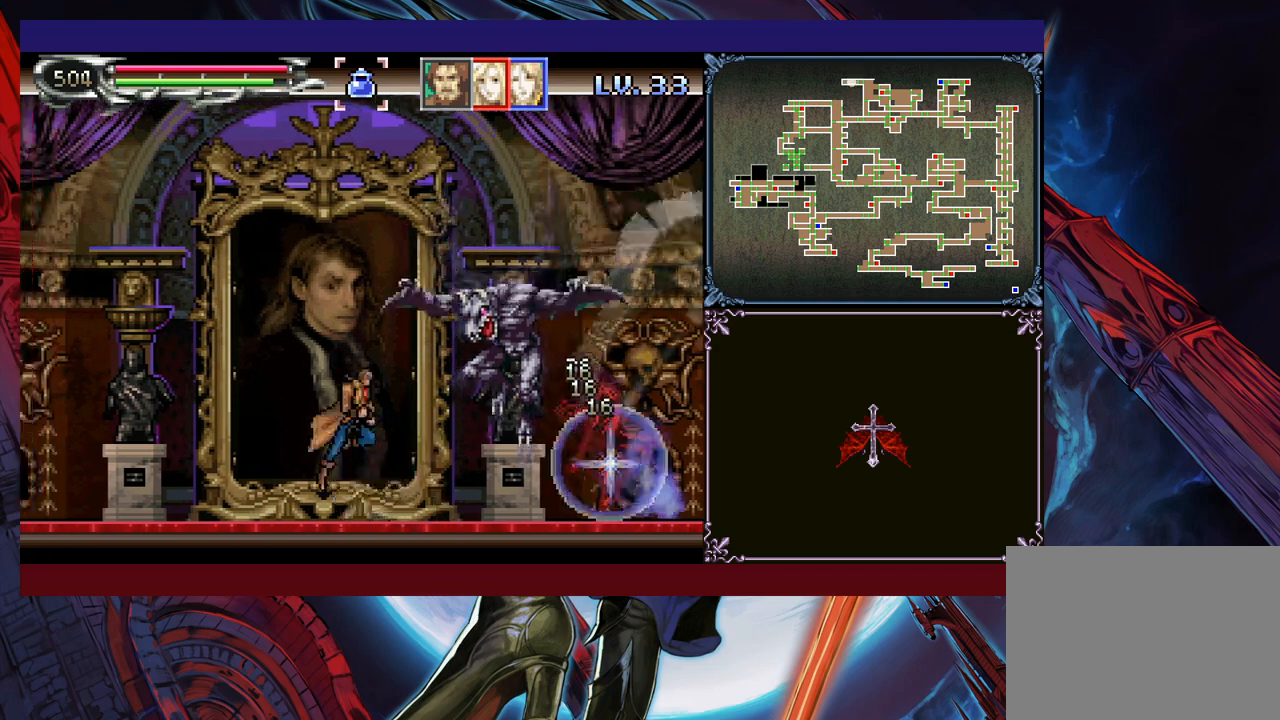
{"buttons": ["B"], "left_stick": "up-right", "events": [[283, "B", "up"], [300, "B", "down"], [400, "left_stick", "center"], [483, "left_stick", "up-right"]]}
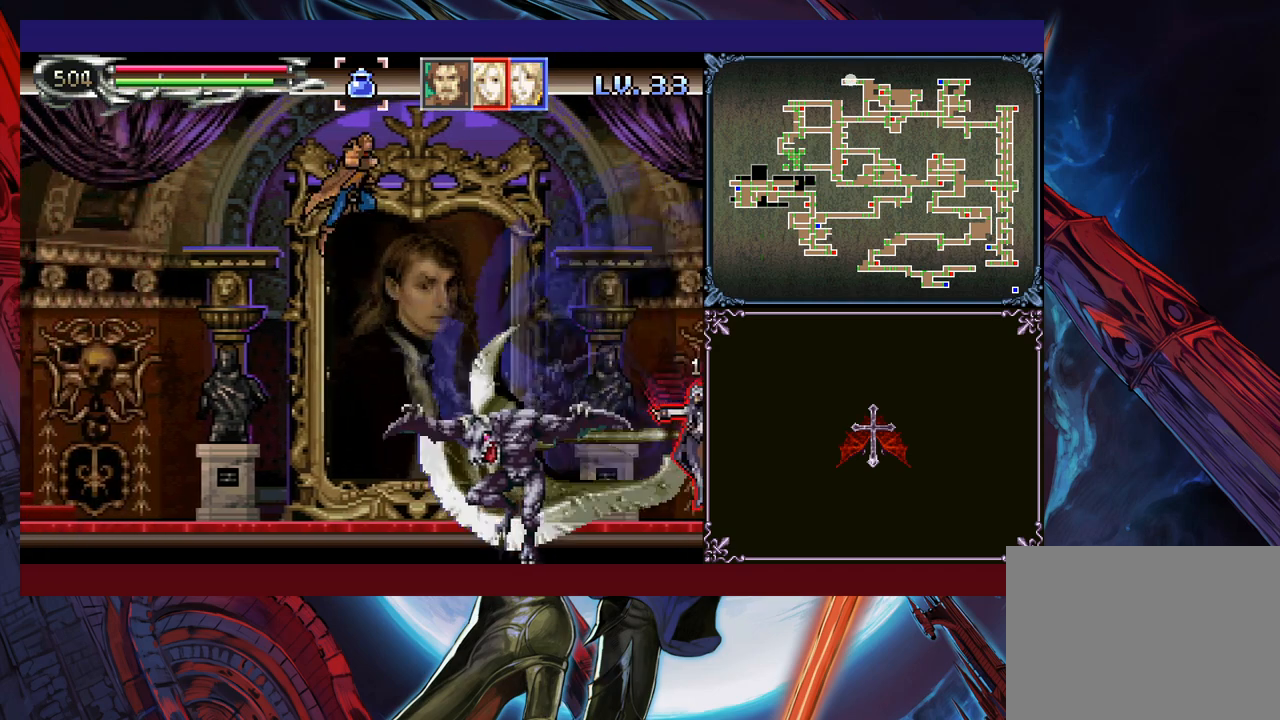
{"buttons": [], "left_stick": "up-left", "events": [[200, "B", "up"], [200, "X", "down"], [283, "left_stick", "up-left"], [333, "X", "up"]]}
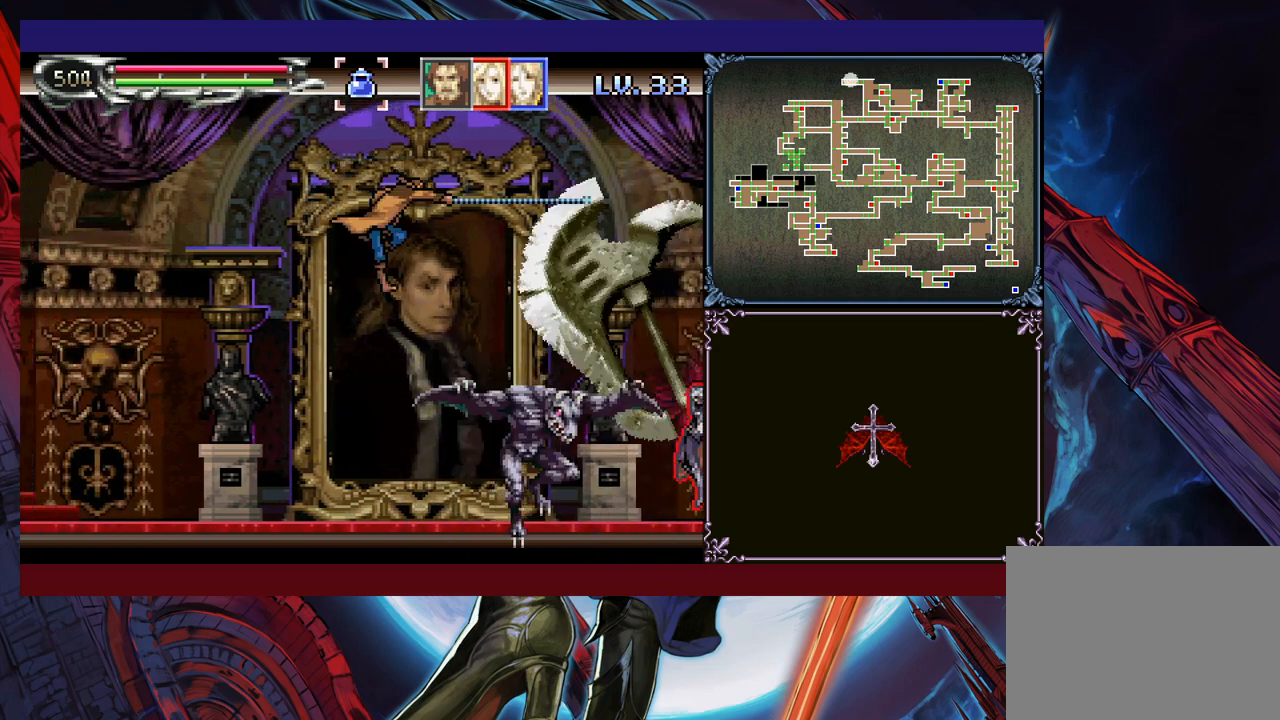
{"buttons": [], "left_stick": "right", "events": [[100, "left_stick", "center"], [183, "left_stick", "right"], [400, "B", "down"], [500, "B", "up"]]}
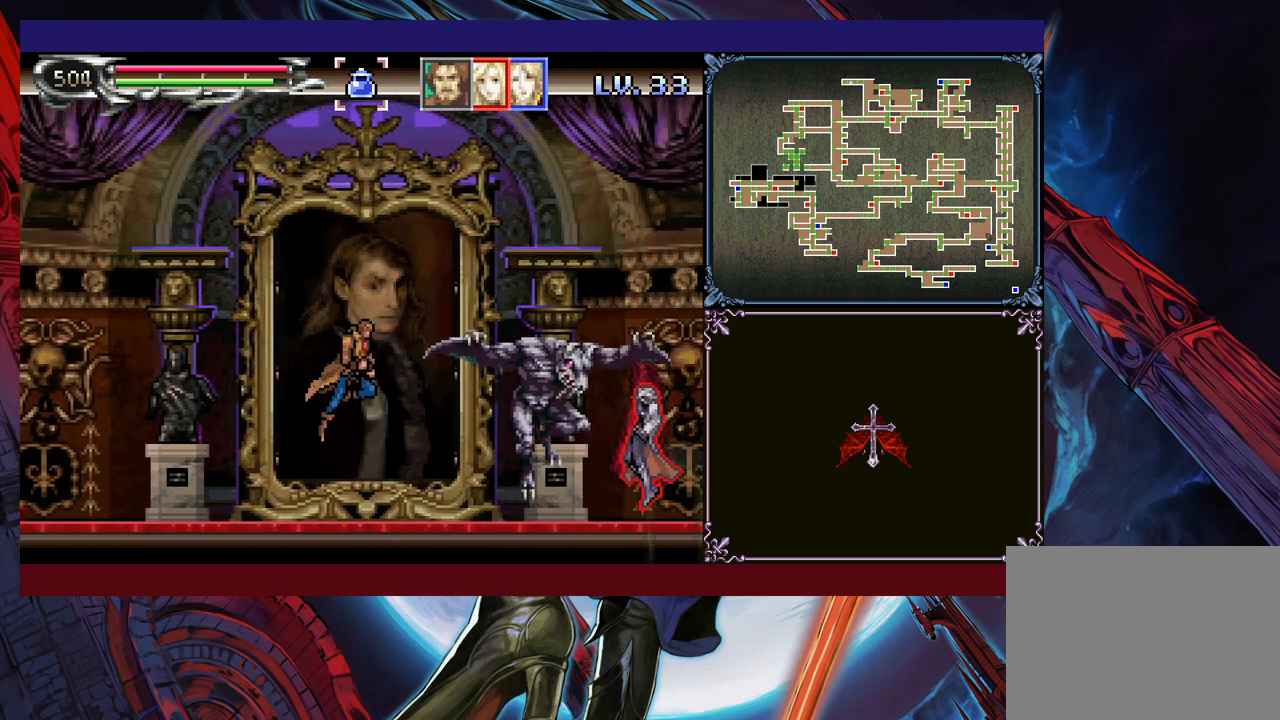
{"buttons": ["X"], "left_stick": "center", "events": [[50, "X", "down"], [233, "X", "up"], [383, "X", "down"], [433, "X", "up"], [450, "left_stick", "center"], [500, "X", "down"]]}
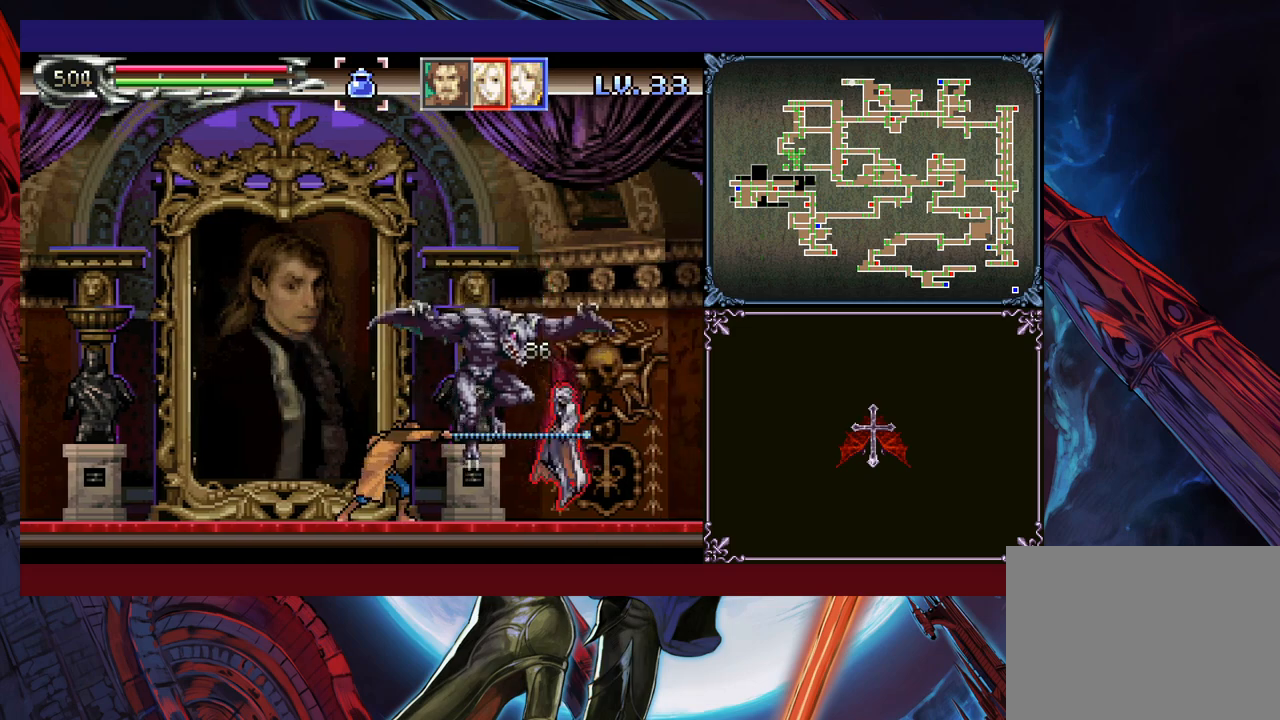
{"buttons": [], "left_stick": "down", "events": [[50, "X", "up"], [100, "X", "down"], [200, "X", "up"], [250, "X", "down"], [333, "X", "up"], [500, "left_stick", "down"]]}
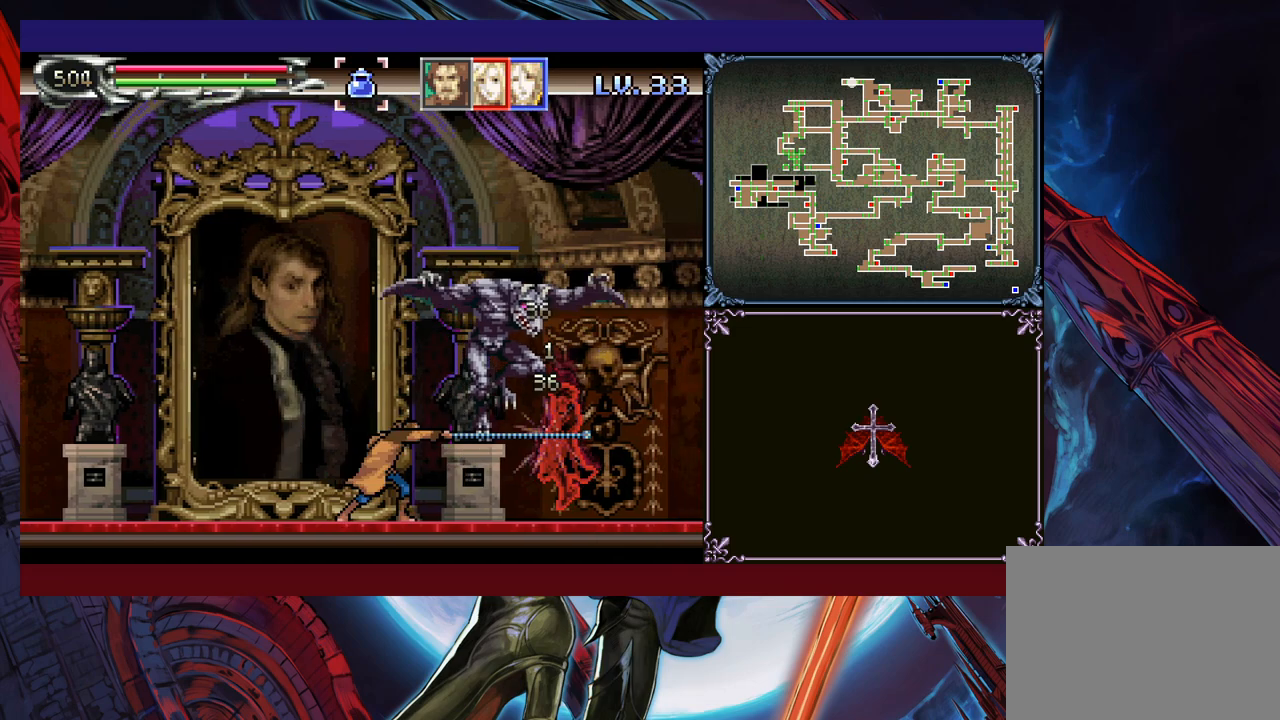
{"buttons": [], "left_stick": "down", "events": [[33, "Y", "down"], [50, "Y", "up"], [100, "left_stick", "center"], [150, "Y", "down"], [200, "Y", "up"], [200, "left_stick", "down"], [250, "left_stick", "center"], [283, "Y", "down"], [333, "Y", "up"], [350, "left_stick", "down"], [400, "Y", "down"], [400, "left_stick", "center"], [450, "Y", "up"], [483, "left_stick", "down"]]}
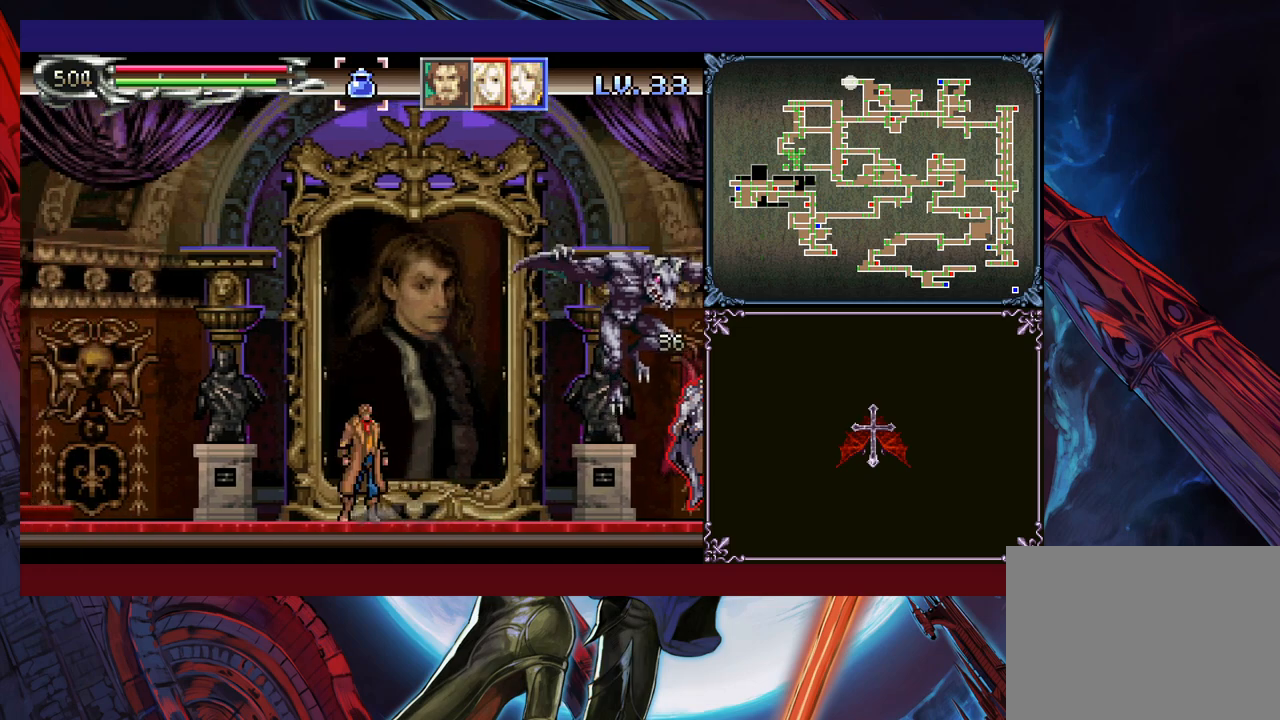
{"buttons": [], "left_stick": "center", "events": [[50, "Y", "down"], [50, "left_stick", "center"], [100, "Y", "up"], [133, "left_stick", "down"], [183, "Y", "down"], [233, "Y", "up"], [300, "Y", "down"], [350, "Y", "up"], [350, "left_stick", "center"], [450, "Y", "down"], [450, "left_stick", "down"], [500, "Y", "up"], [500, "left_stick", "center"]]}
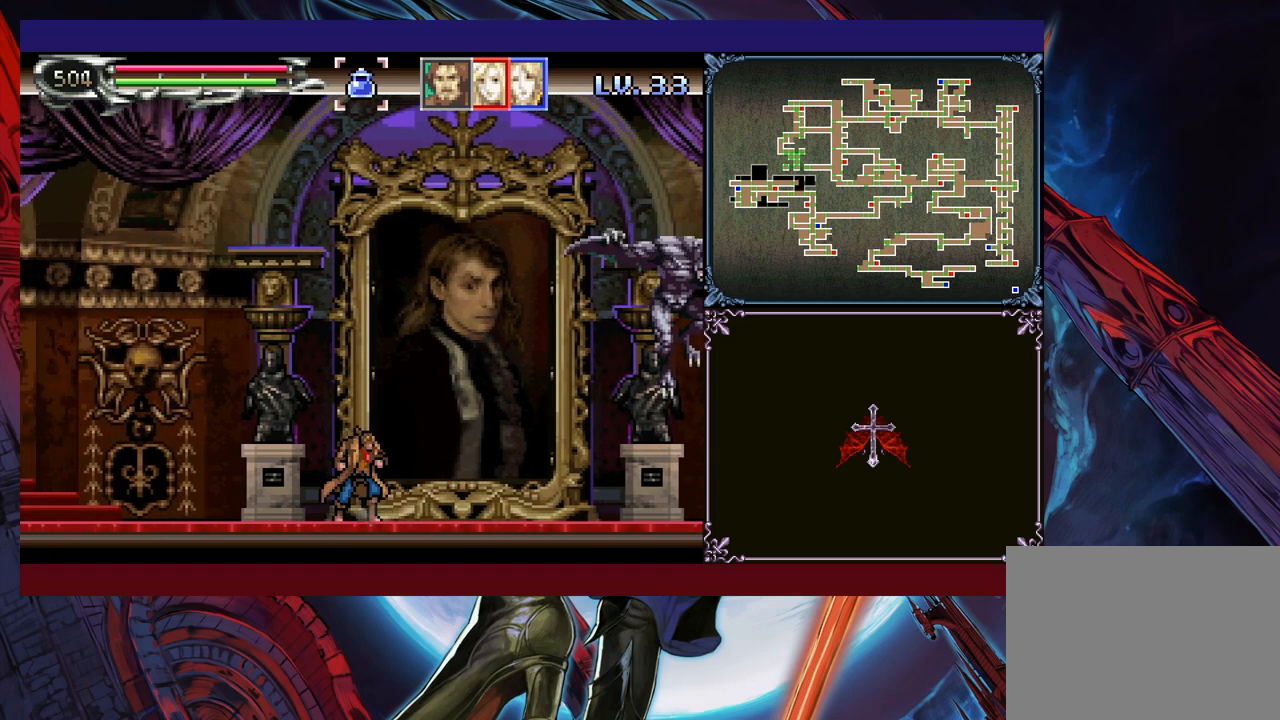
{"buttons": [], "left_stick": "center", "events": [[83, "Y", "down"], [133, "Y", "up"], [200, "Y", "down"], [250, "Y", "up"], [300, "Y", "down"], [350, "Y", "up"]]}
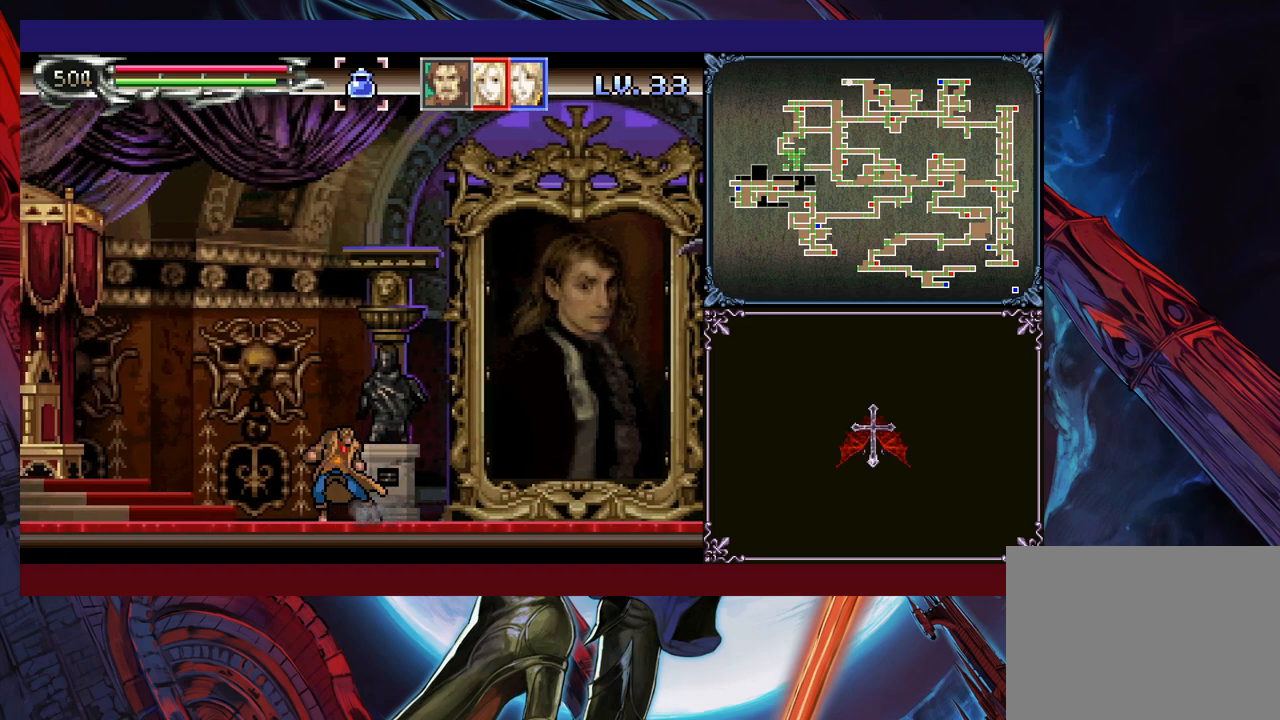
{"buttons": [], "left_stick": "right", "events": [[100, "left_stick", "right"]]}